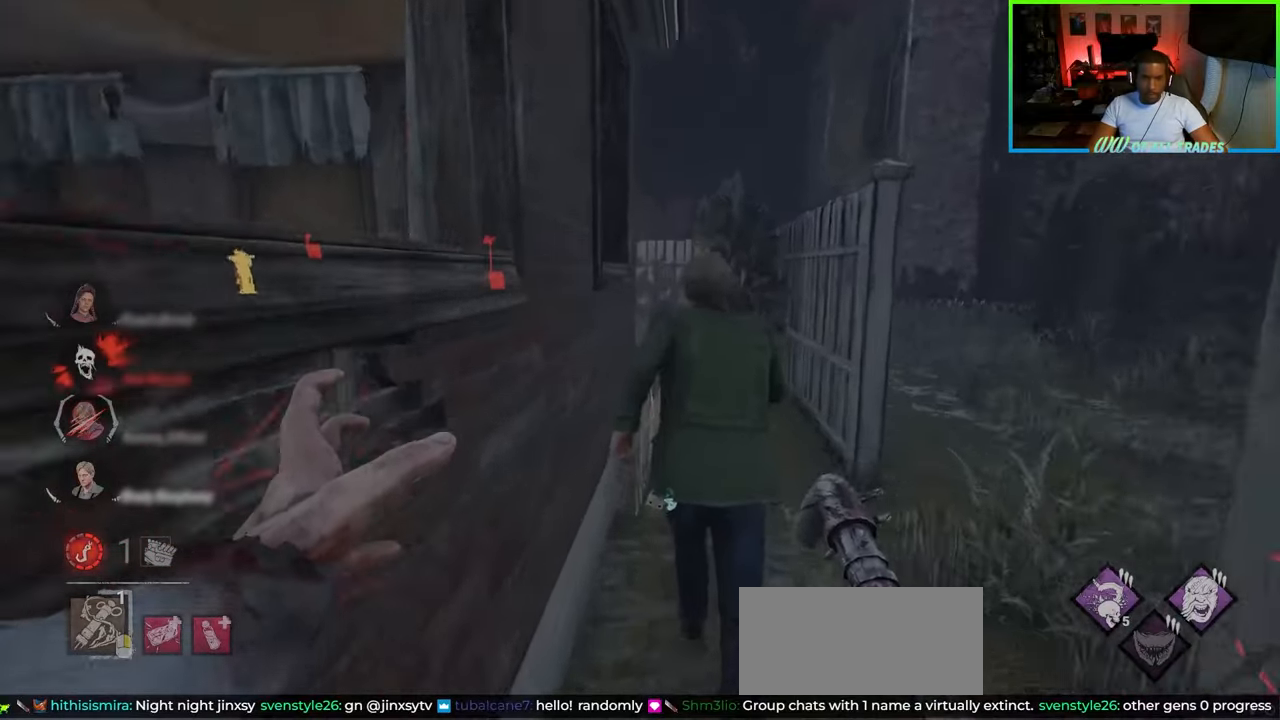
Gameplay with keyboard and mouse; each line is a JSON object with the keys and mouse buttons held at the frame after it. "events" lists presses ("down") and releases ("up") of "a", "ctrl", "d", "e", "f", "q", "r", "s", "shift", "space", "tab", "w", "mouse_left", "mouse_wheel", "mouse_right", "mouse_mb4" and "mouse_mb5" between this image and that frame as [ms after this image, input, new state], when the widget could be followed in between. "mouse_left", "mouse_wheel", "mouse_right", "mouse_mb4", "mouse_mb5" = the "left", "wheel", "right", "mb4", "mb5" buttons of the "mouse" list. No other keys are recorded. "wheel" means that the mouse wheel is clicked or scrolled. Not read: mouse_move.
{"keys": ["w"], "mouse": [], "events": []}
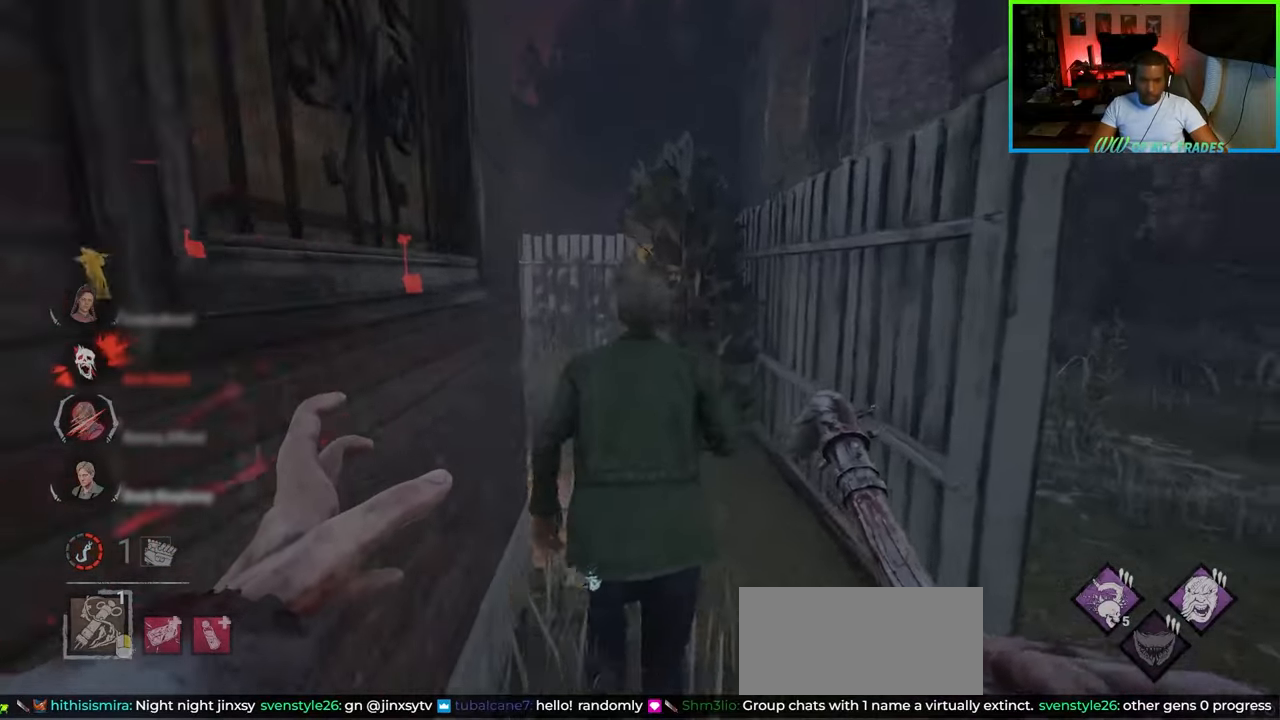
{"keys": ["w"], "mouse": [], "events": [[317, "mouse_left", "down"], [417, "mouse_left", "up"]]}
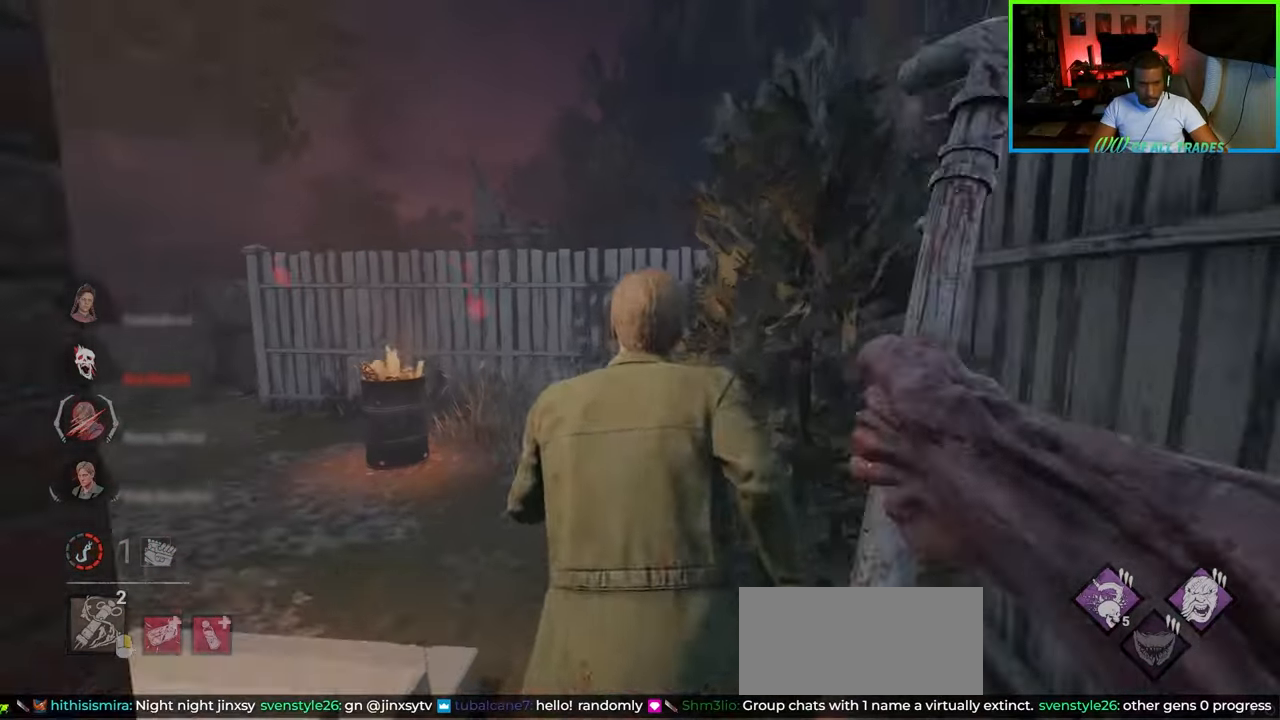
{"keys": ["d", "w"], "mouse": [], "events": [[500, "d", "down"]]}
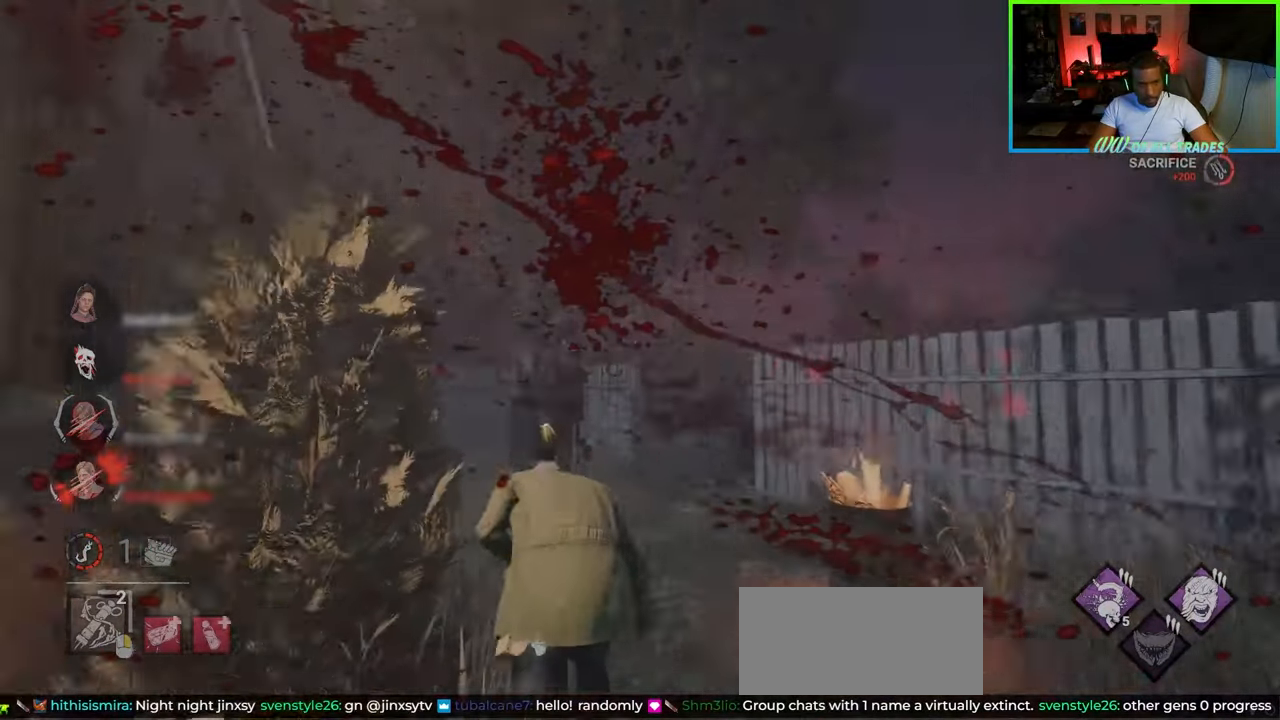
{"keys": ["w"], "mouse": [], "events": [[433, "d", "up"]]}
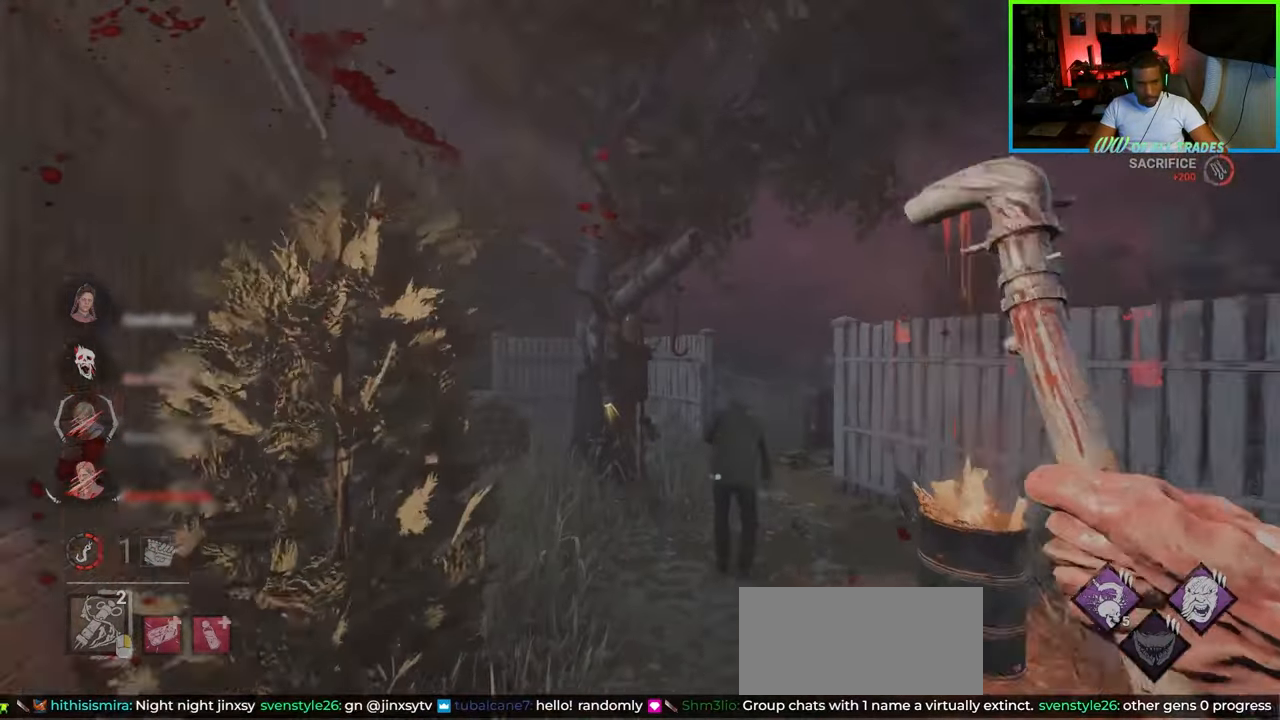
{"keys": ["w"], "mouse": ["right"], "events": [[300, "mouse_right", "down"]]}
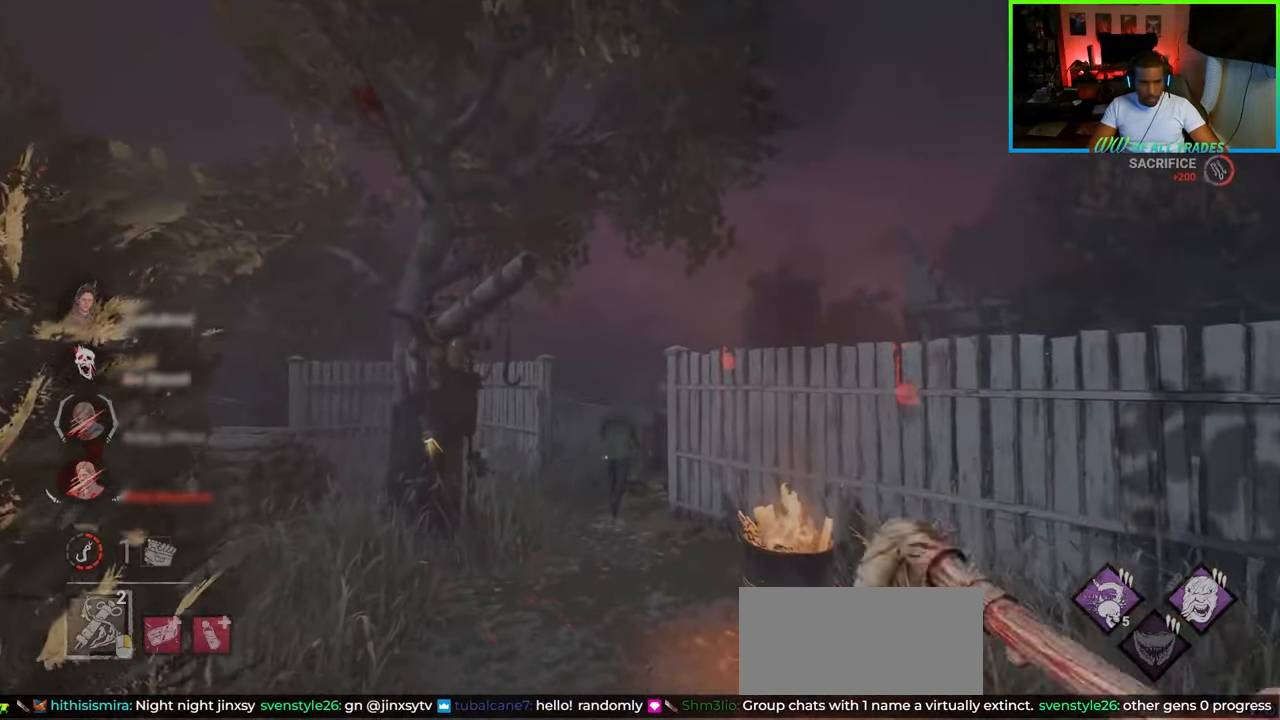
{"keys": ["w"], "mouse": [], "events": [[67, "mouse_right", "up"]]}
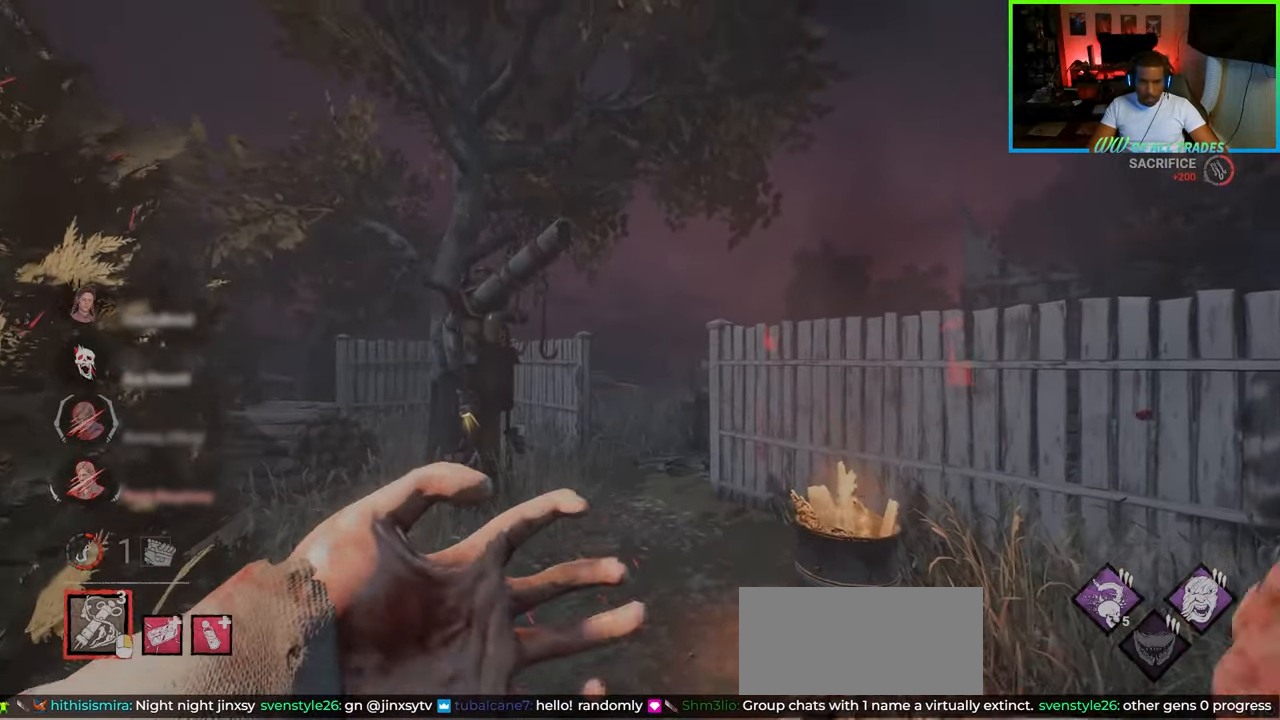
{"keys": ["w"], "mouse": [], "events": []}
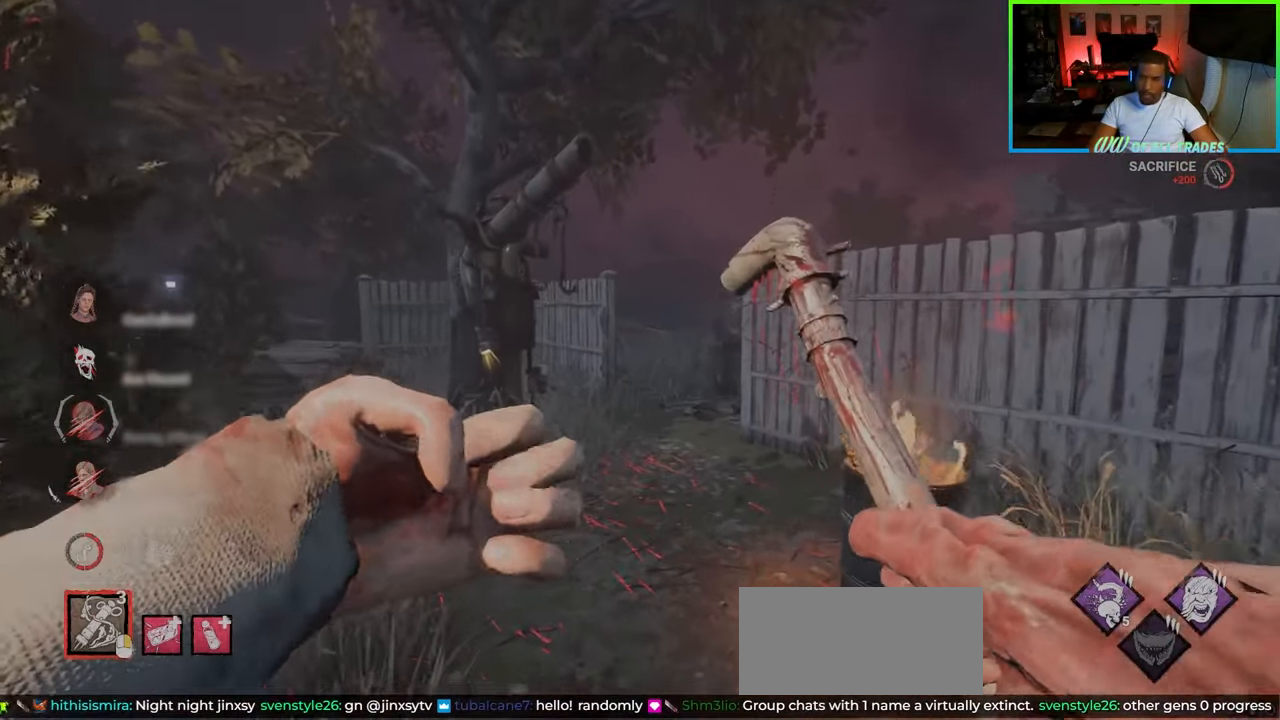
{"keys": ["w"], "mouse": [], "events": []}
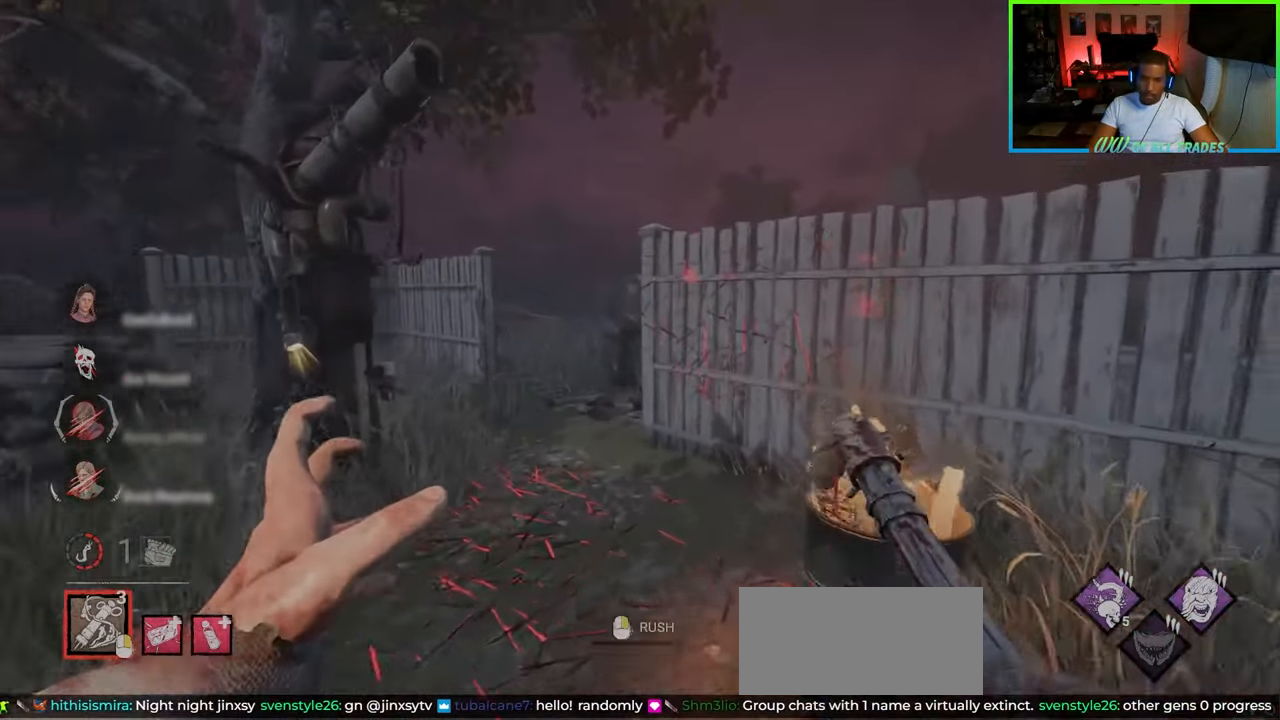
{"keys": ["w"], "mouse": [], "events": [[317, "a", "down"], [450, "a", "up"]]}
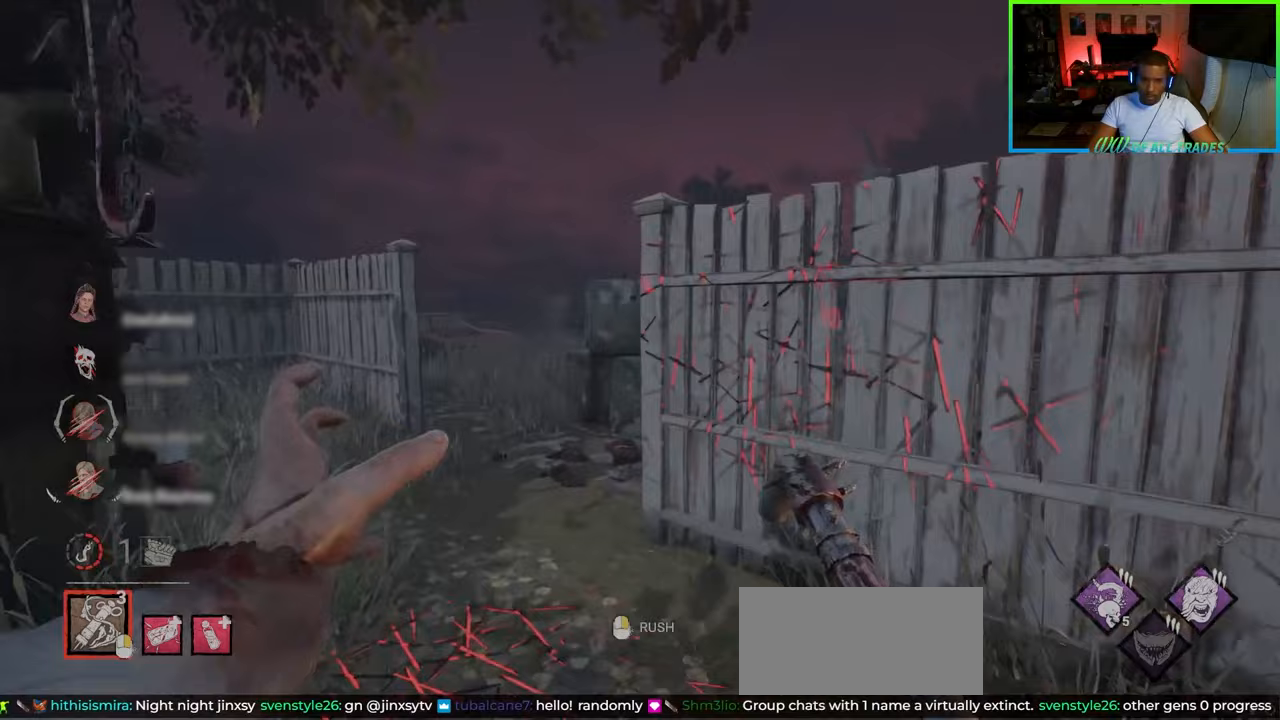
{"keys": ["a", "w"], "mouse": [], "events": [[233, "a", "down"]]}
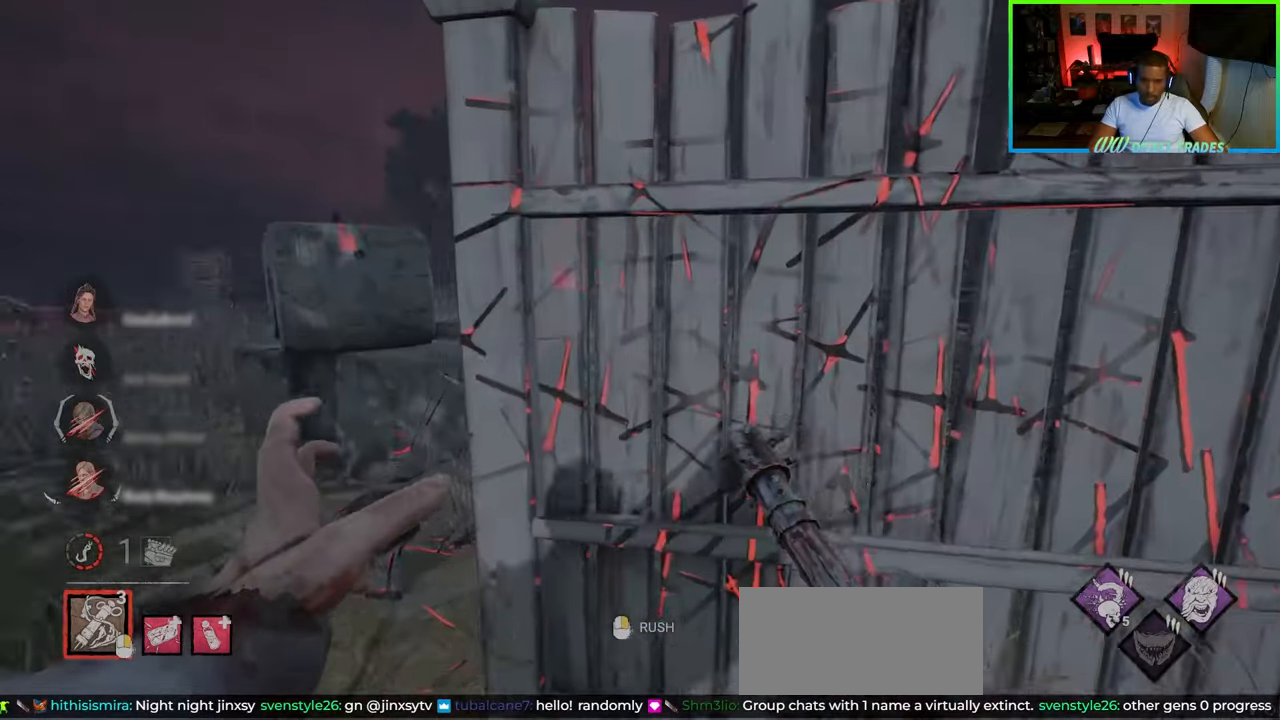
{"keys": ["w"], "mouse": [], "events": [[367, "a", "up"]]}
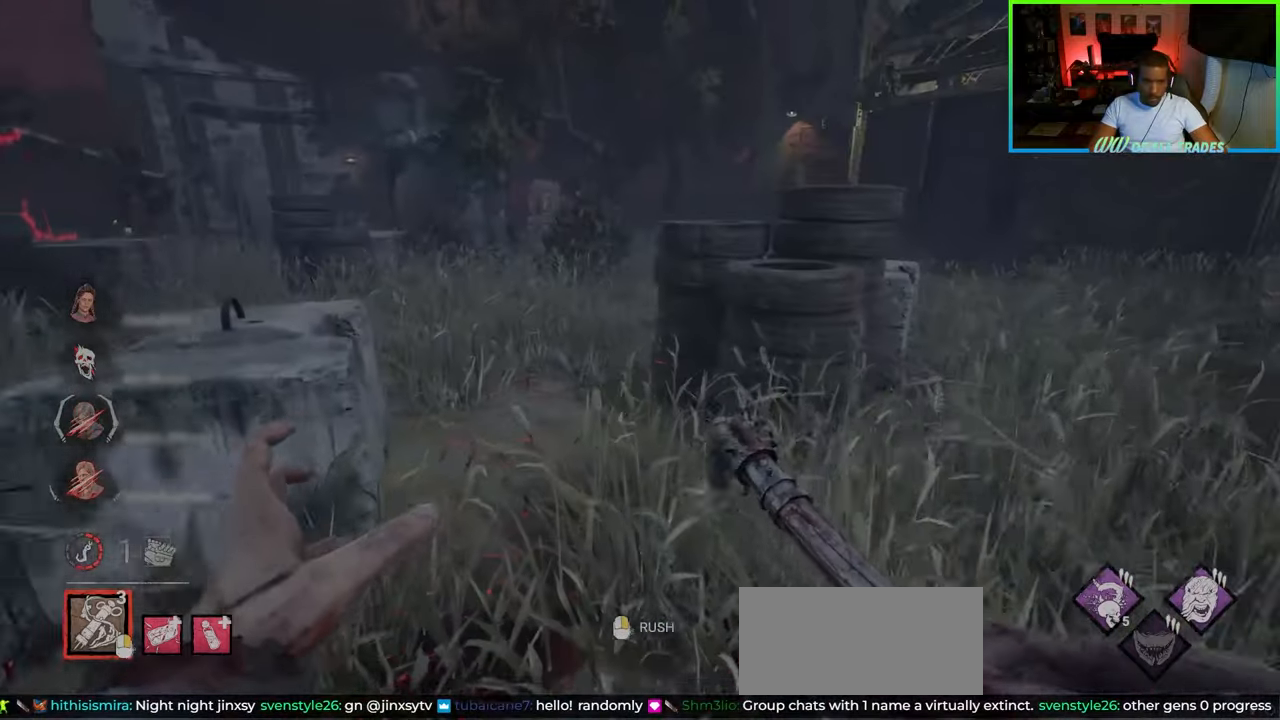
{"keys": ["d", "w"], "mouse": [], "events": [[400, "d", "down"]]}
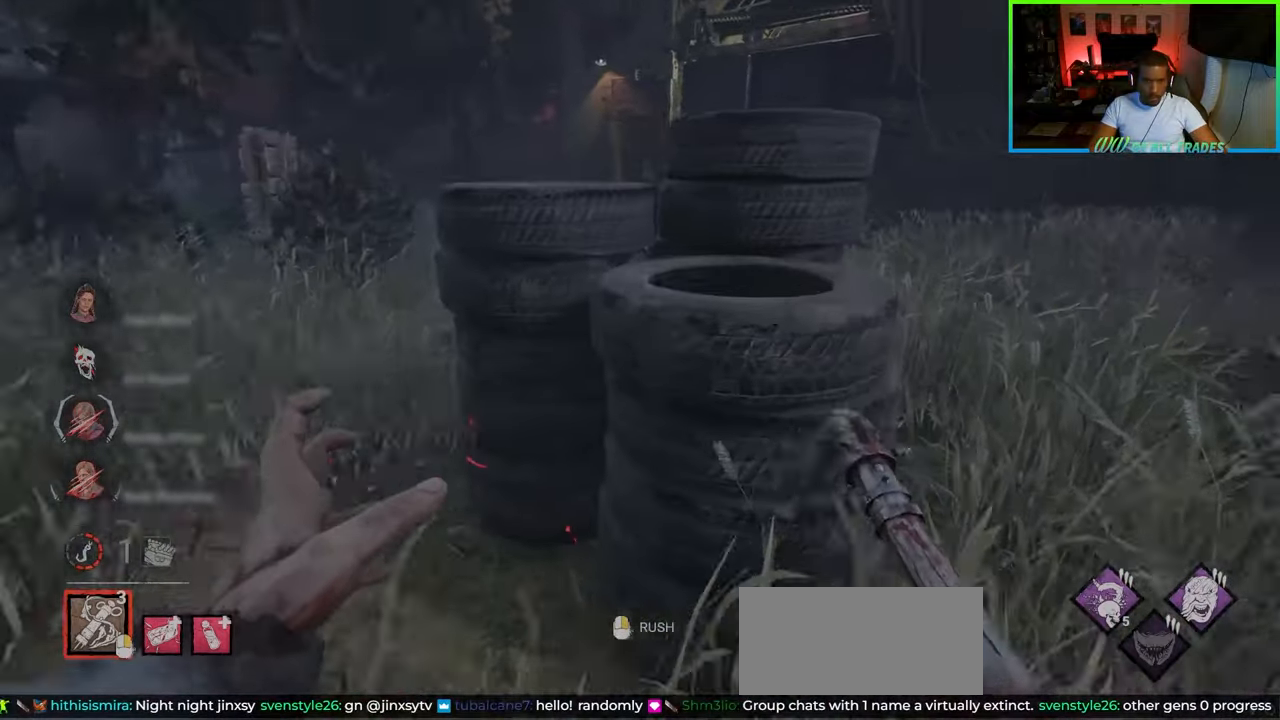
{"keys": ["a"], "mouse": [], "events": [[233, "d", "up"], [267, "a", "down"], [383, "w", "up"]]}
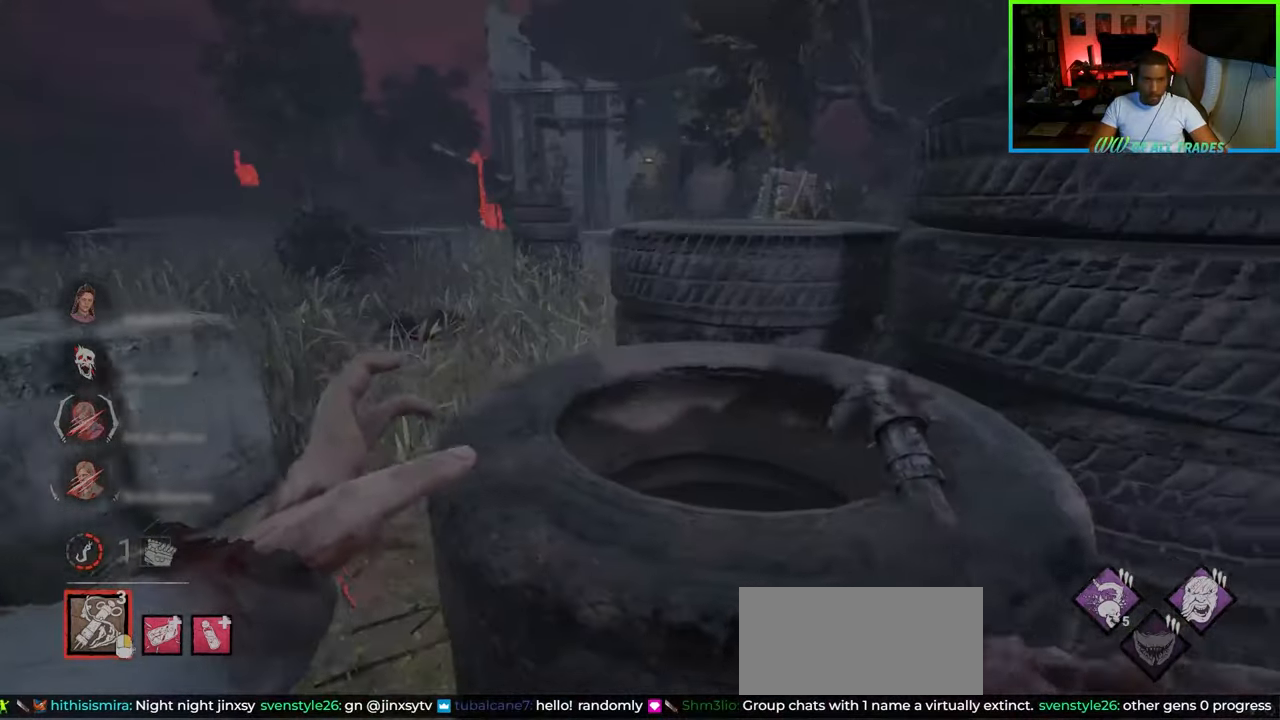
{"keys": ["w"], "mouse": [], "events": [[33, "w", "down"], [400, "a", "up"]]}
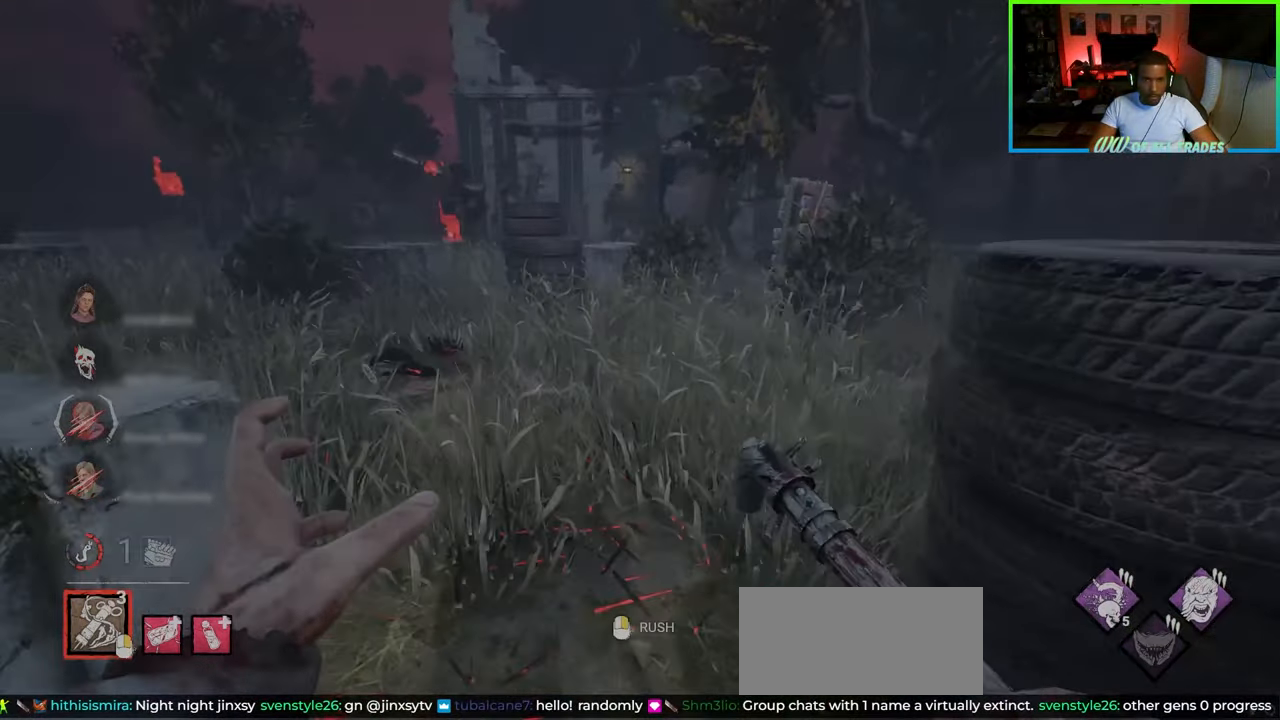
{"keys": ["w"], "mouse": [], "events": []}
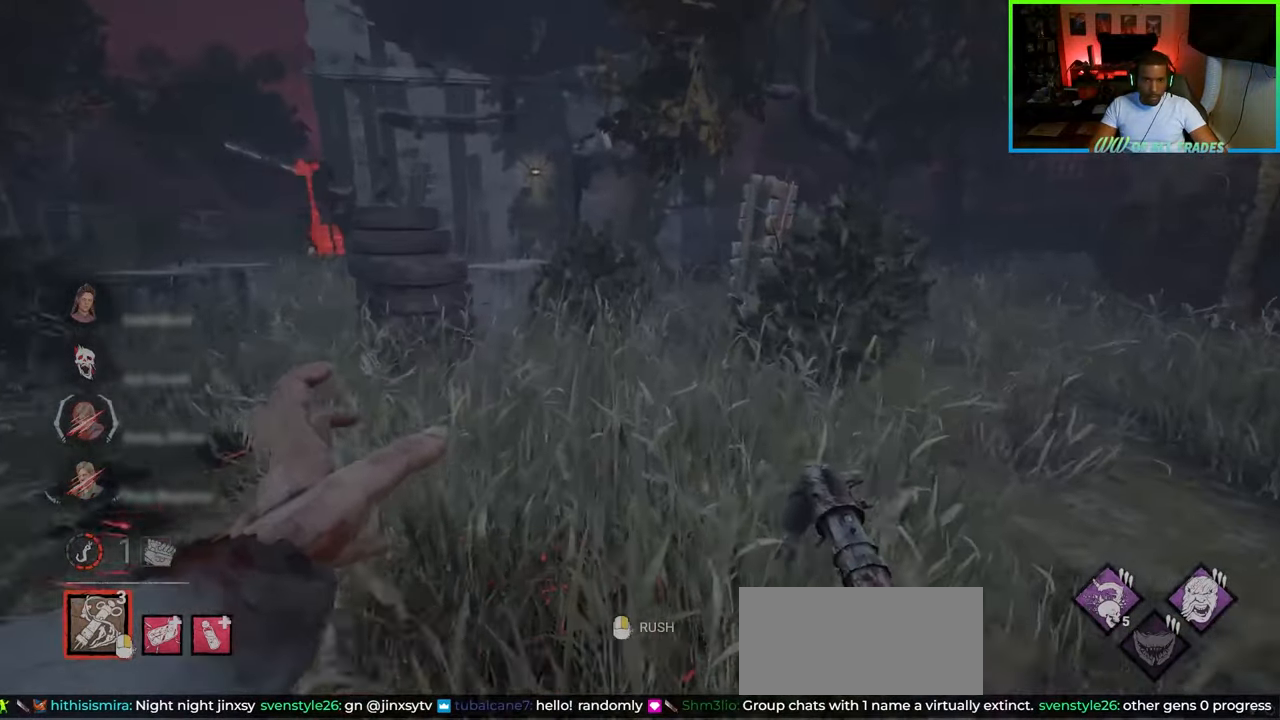
{"keys": ["w"], "mouse": [], "events": []}
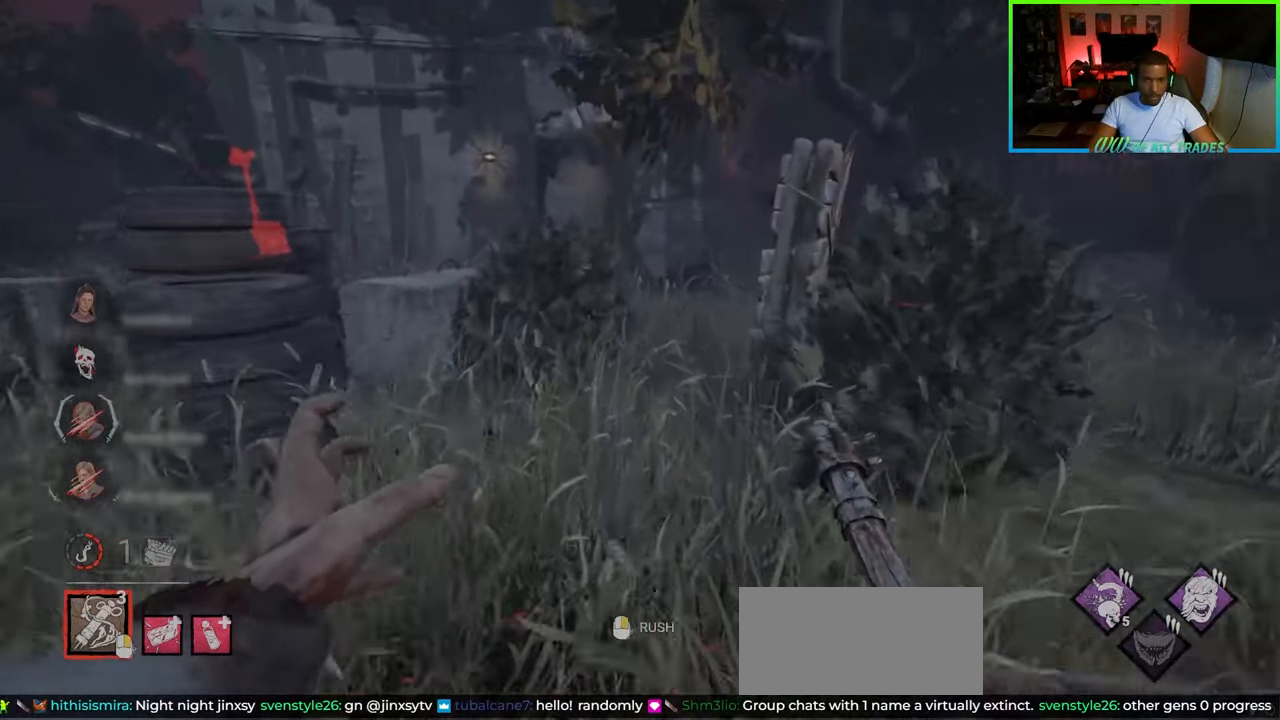
{"keys": ["d", "w"], "mouse": [], "events": [[133, "mouse_right", "down"], [233, "d", "down"], [283, "mouse_right", "up"]]}
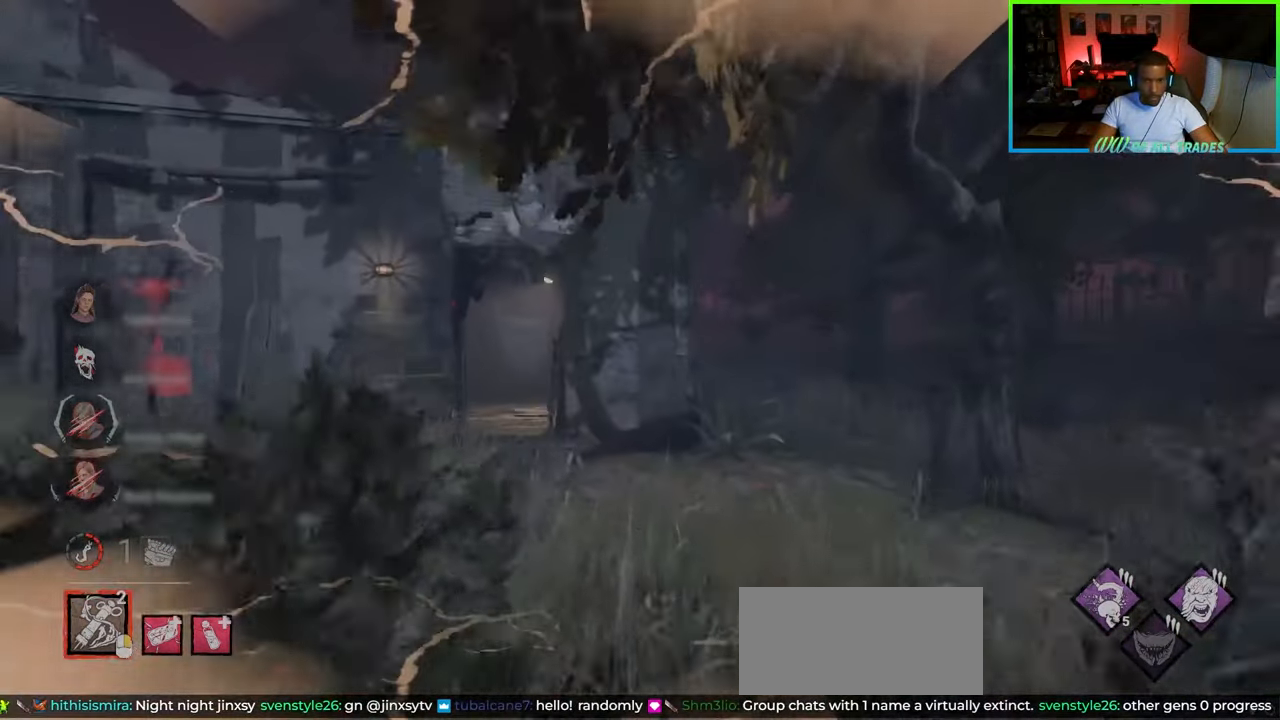
{"keys": ["w"], "mouse": [], "events": [[67, "a", "down"], [67, "d", "up"], [417, "a", "up"]]}
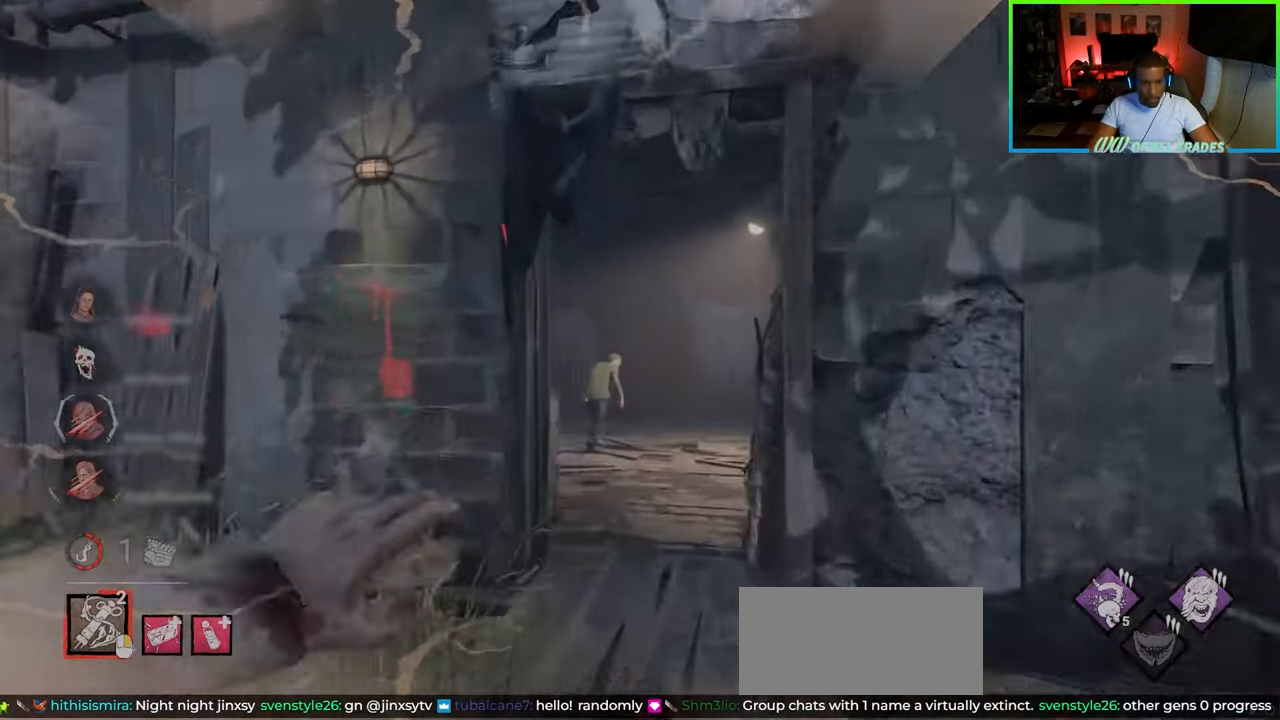
{"keys": ["d", "w"], "mouse": [], "events": [[267, "d", "down"]]}
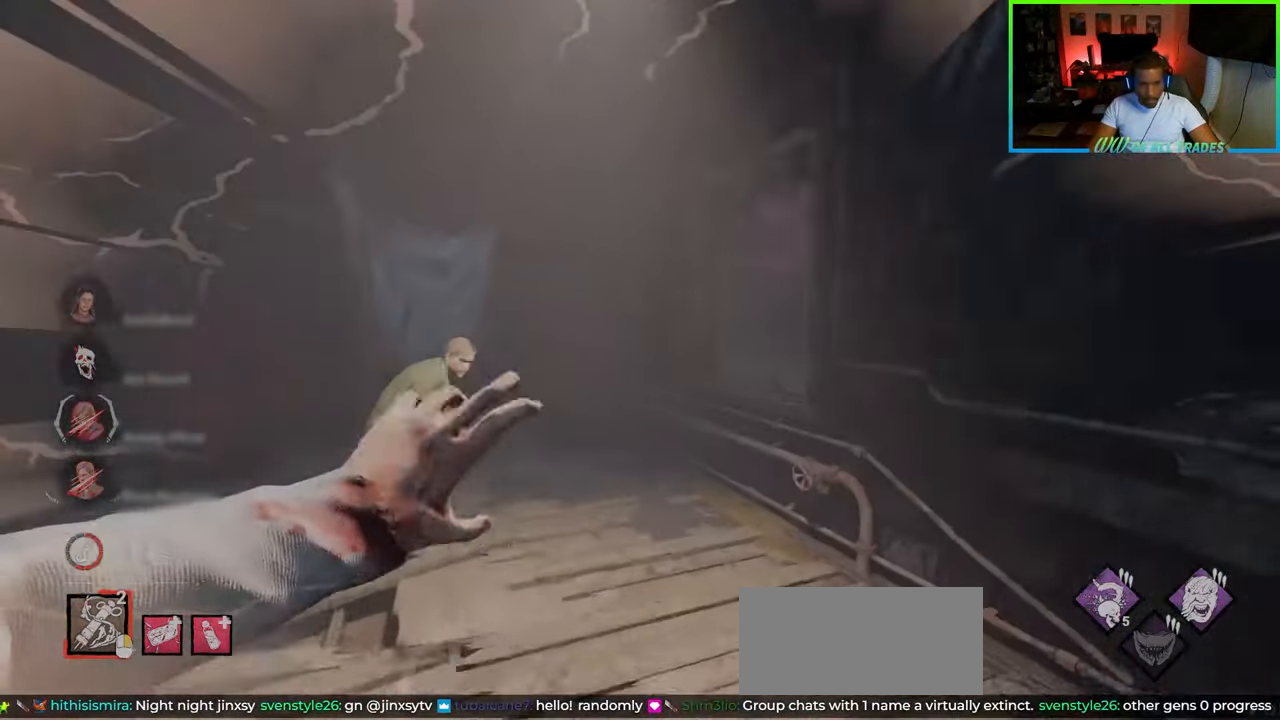
{"keys": ["d"], "mouse": [], "events": [[500, "w", "up"]]}
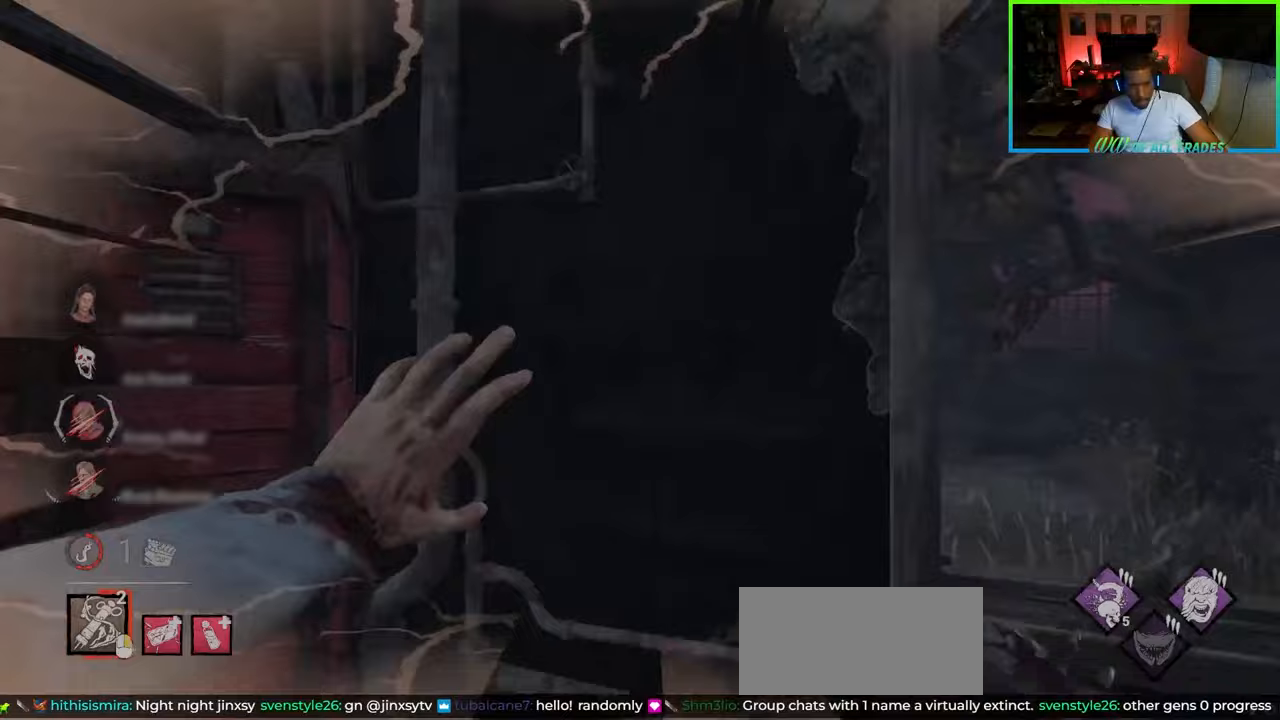
{"keys": ["a", "w"], "mouse": ["right"], "events": [[217, "w", "down"], [367, "a", "down"], [383, "d", "up"], [450, "mouse_right", "down"], [467, "a", "up"], [483, "a", "down"]]}
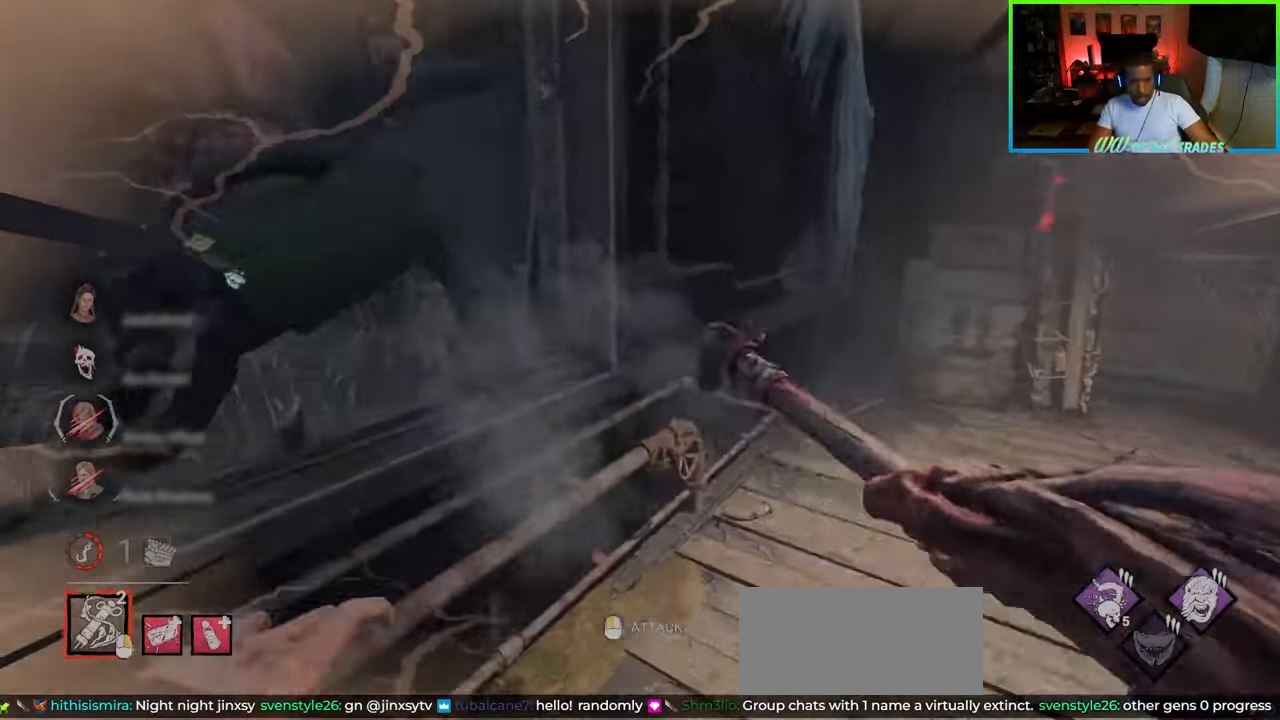
{"keys": ["s"], "mouse": [], "events": [[50, "mouse_right", "up"], [67, "mouse_left", "down"], [167, "mouse_left", "up"], [167, "w", "up"], [183, "mouse_left", "down"], [250, "mouse_left", "up"], [283, "mouse_left", "down"], [300, "s", "down"], [400, "mouse_left", "up"], [467, "a", "up"]]}
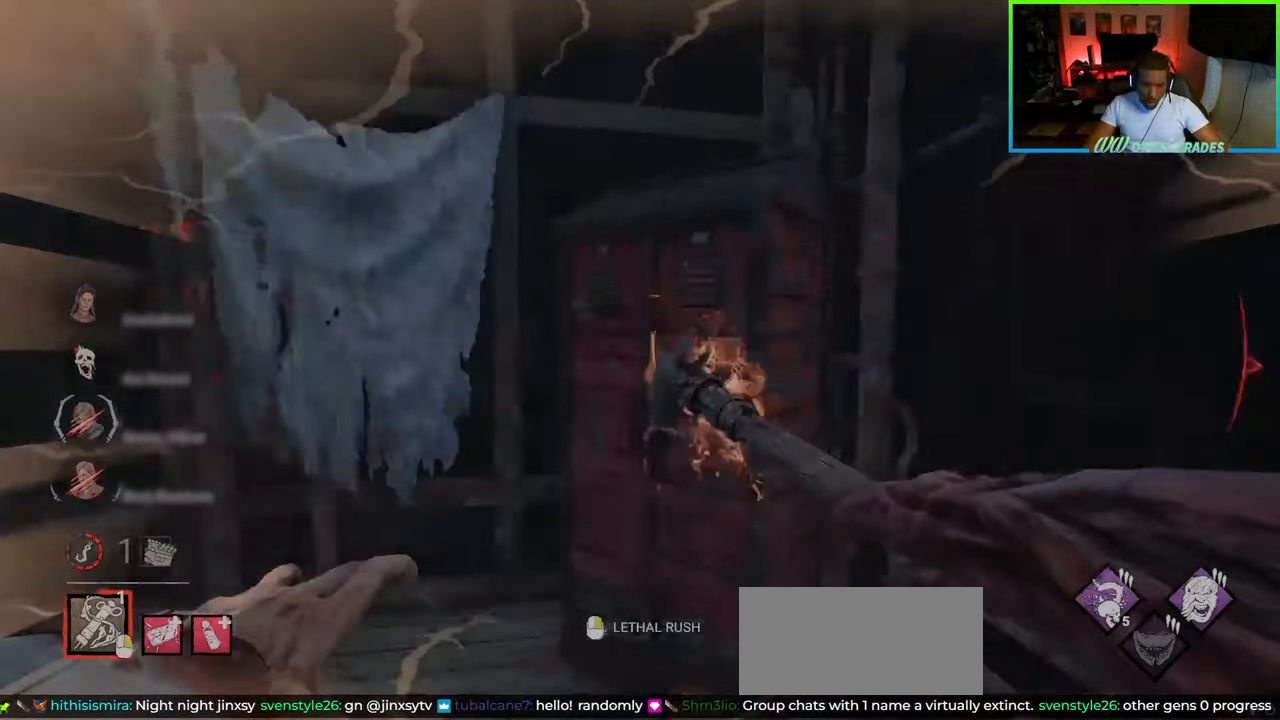
{"keys": ["d", "s"], "mouse": [], "events": [[17, "d", "down"]]}
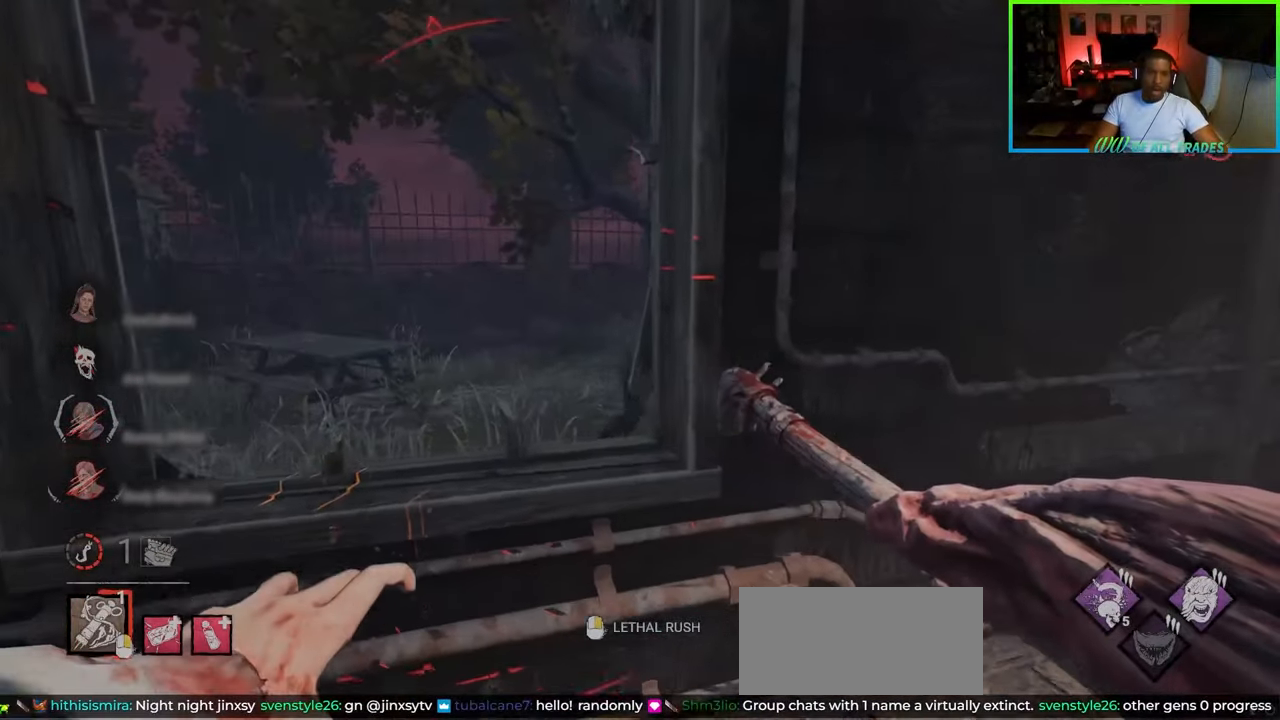
{"keys": ["w"], "mouse": [], "events": [[183, "s", "up"], [317, "w", "down"], [433, "d", "up"]]}
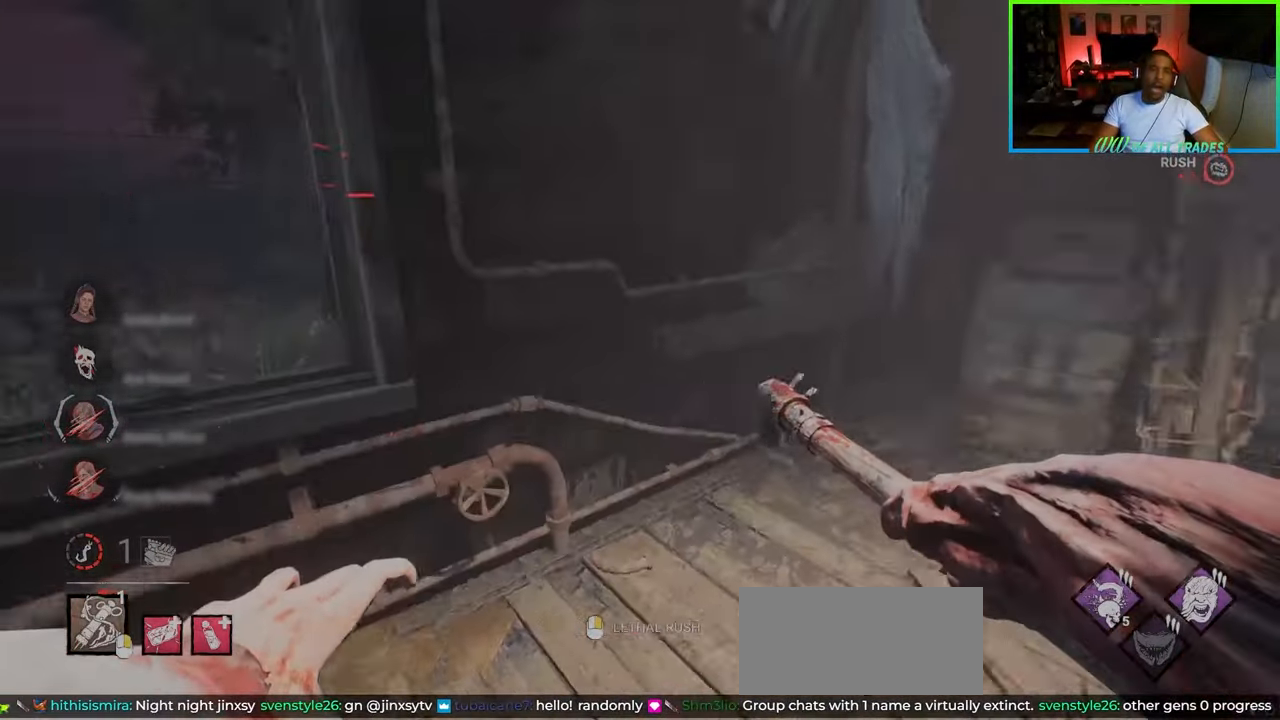
{"keys": ["d", "w"], "mouse": [], "events": [[83, "d", "down"]]}
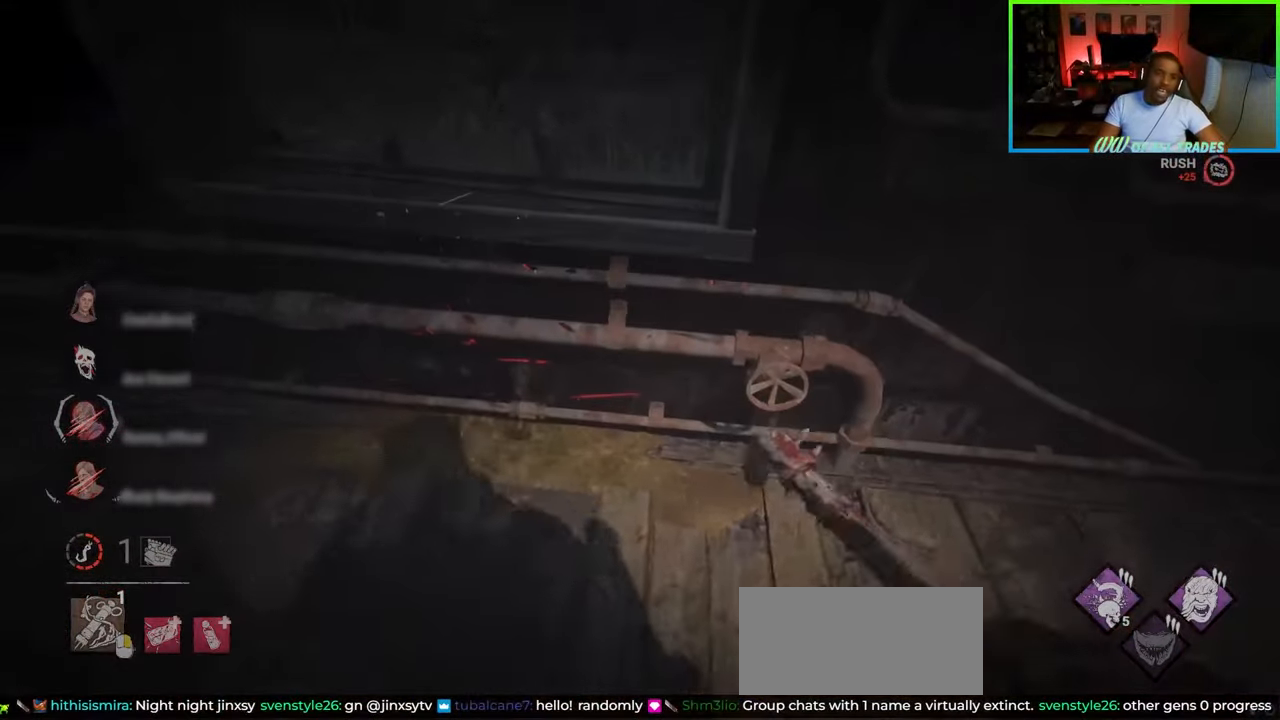
{"keys": ["d", "w"], "mouse": [], "events": [[133, "w", "up"], [317, "w", "down"]]}
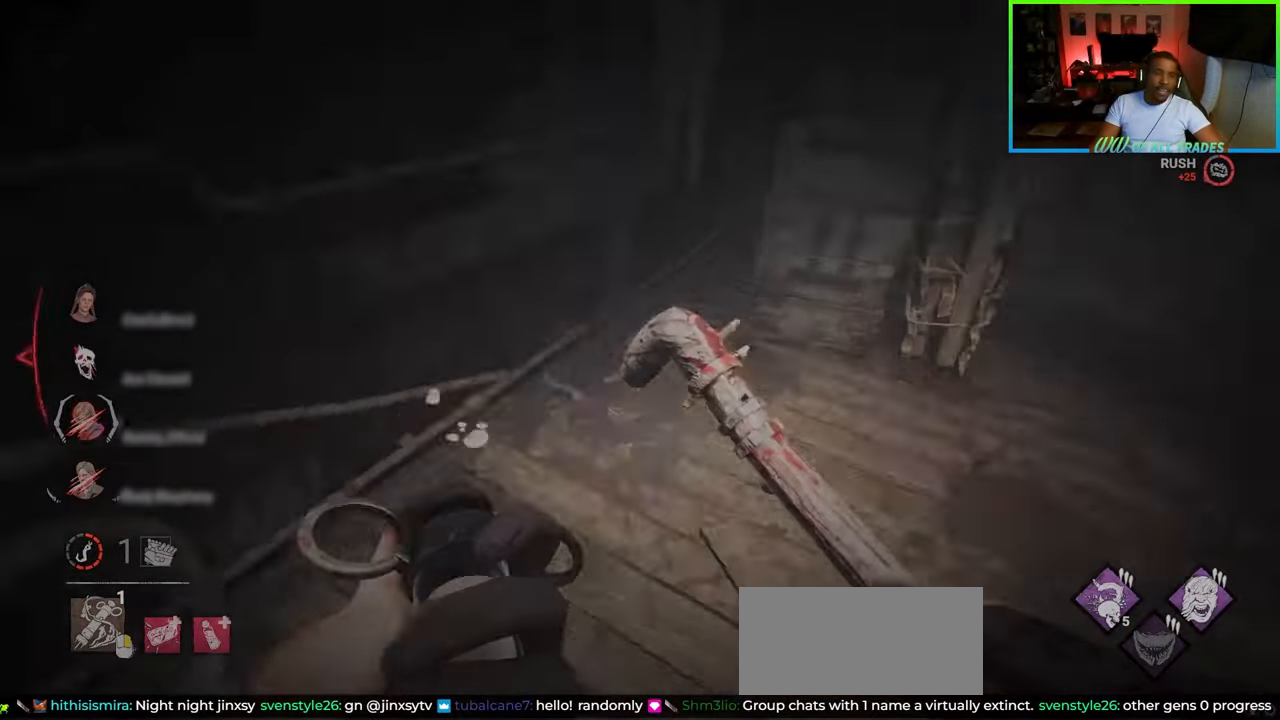
{"keys": ["d", "s"], "mouse": [], "events": [[83, "w", "up"], [283, "s", "down"]]}
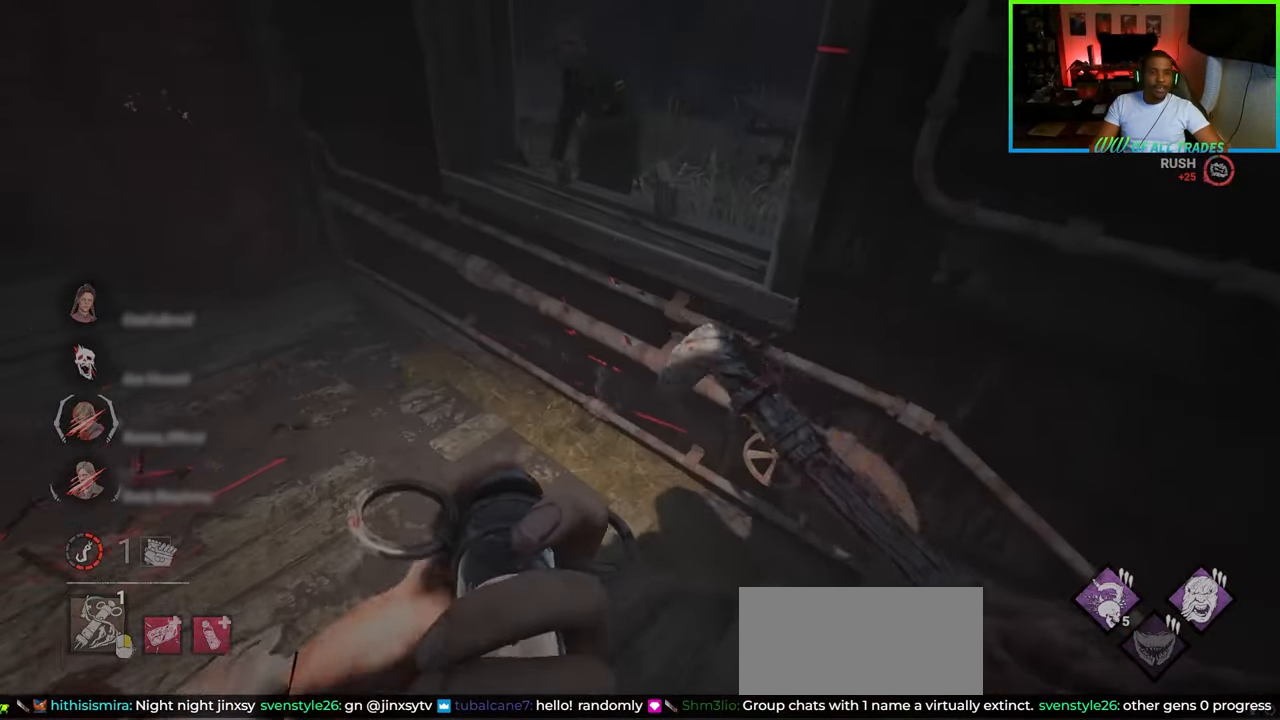
{"keys": ["d", "s"], "mouse": [], "events": [[50, "a", "down"], [50, "d", "up"], [183, "a", "up"], [250, "d", "down"]]}
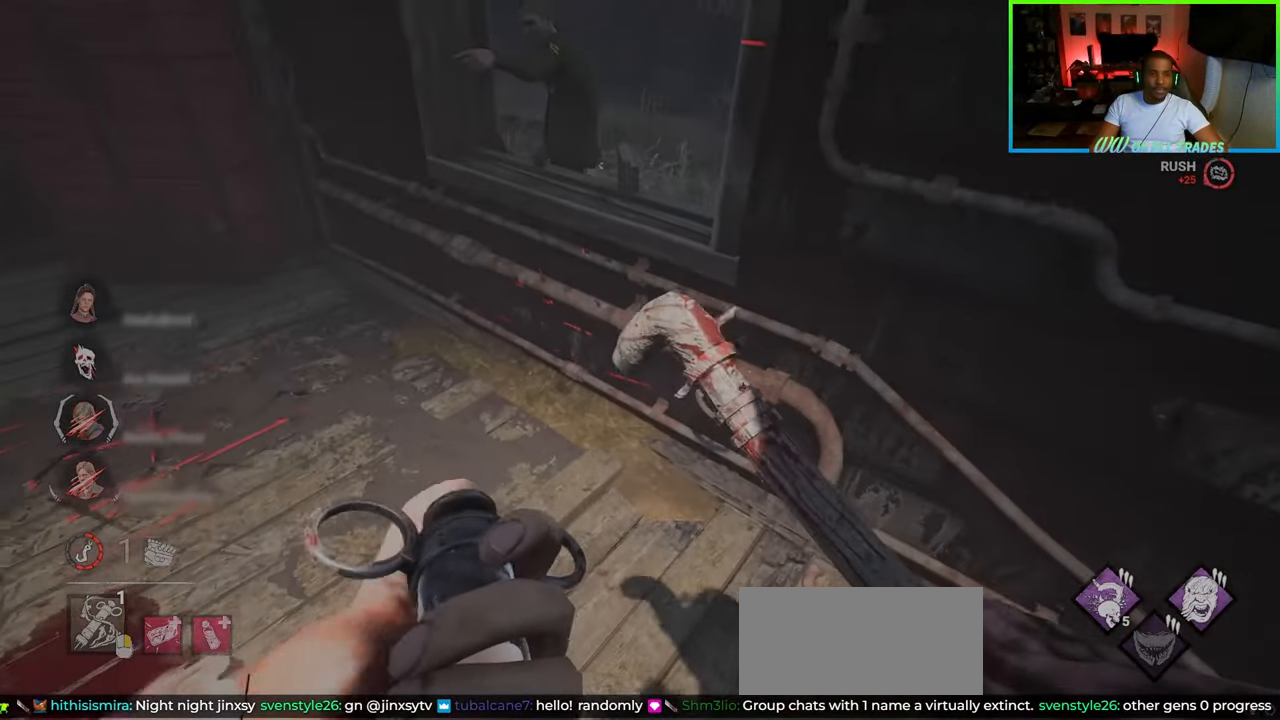
{"keys": ["d"], "mouse": [], "events": [[300, "s", "up"]]}
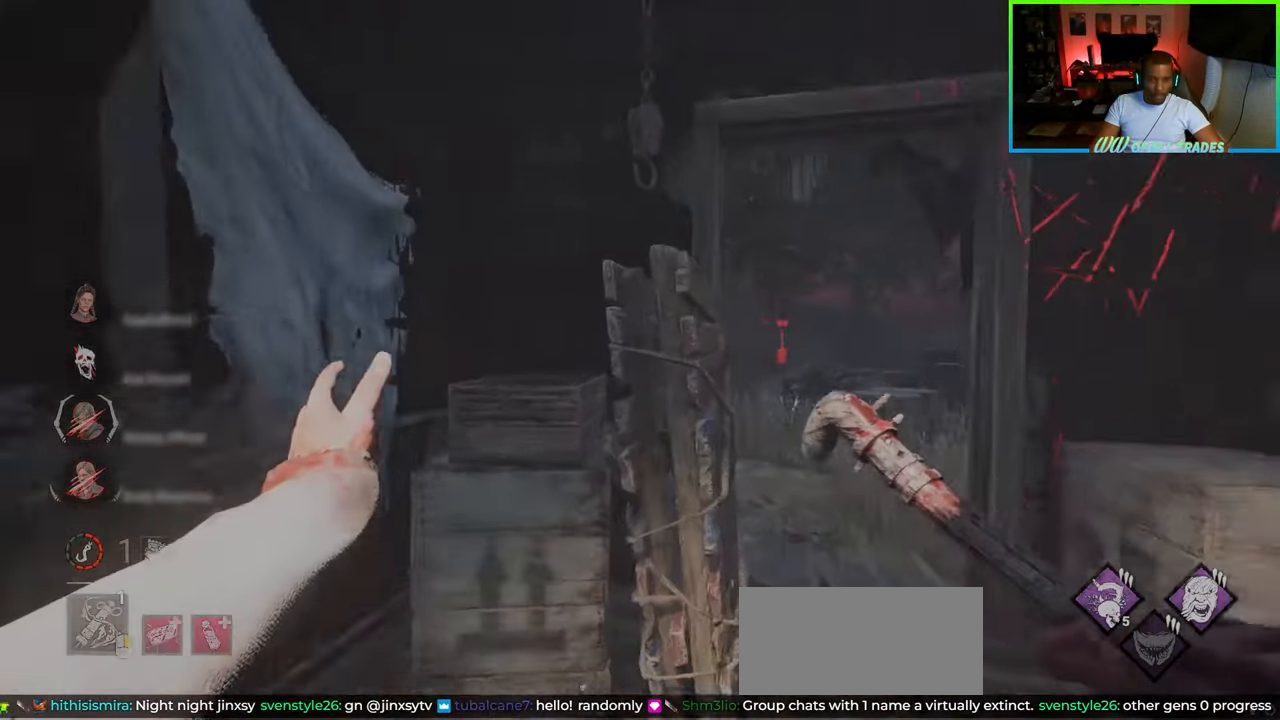
{"keys": ["d"], "mouse": [], "events": [[33, "w", "down"], [433, "w", "up"]]}